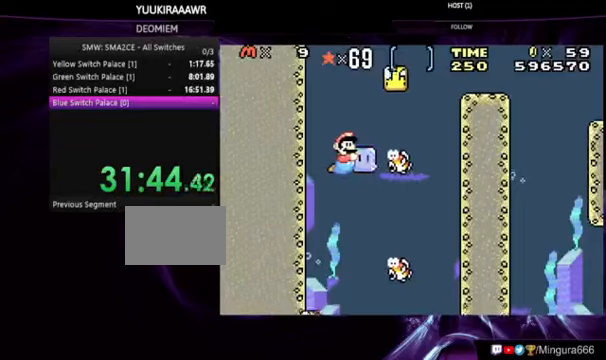
Gameplay with a controller (Nintendo layout); each line is a JSON object with the inputs held at the frame after it (dt_ms = milliseconds from this image to that frame). "events" lists button and stick changes between this image and that frame as [ms after this image, input, new state], when the widget could be followed in between. Not read: L3 R3.
{"dt_ms": 500, "buttons": ["A", "B", "DPAD_RIGHT"], "events": [[467, "A", "down"]]}
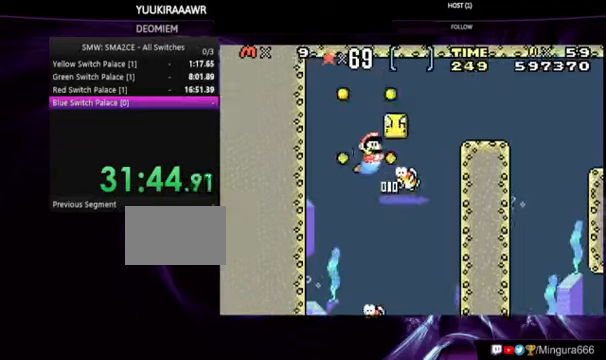
{"dt_ms": 500, "buttons": ["B"], "events": [[67, "A", "up"], [200, "A", "down"], [333, "A", "up"], [433, "DPAD_RIGHT", "up"]]}
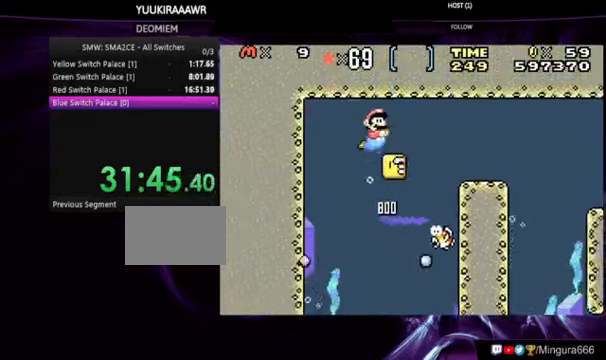
{"dt_ms": 1000, "buttons": ["B"]}
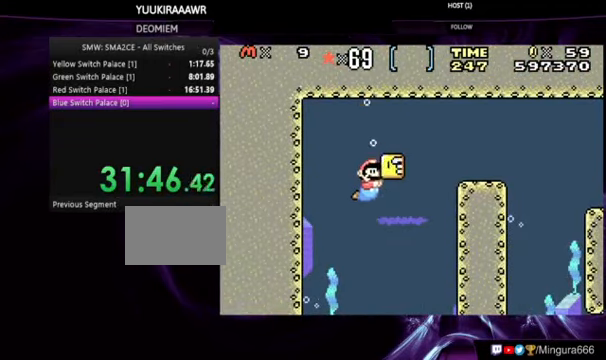
{"dt_ms": 500, "buttons": ["A", "B", "DPAD_RIGHT"], "events": [[33, "DPAD_RIGHT", "down"], [133, "A", "down"], [267, "A", "up"], [367, "A", "down"], [433, "A", "up"], [500, "A", "down"]]}
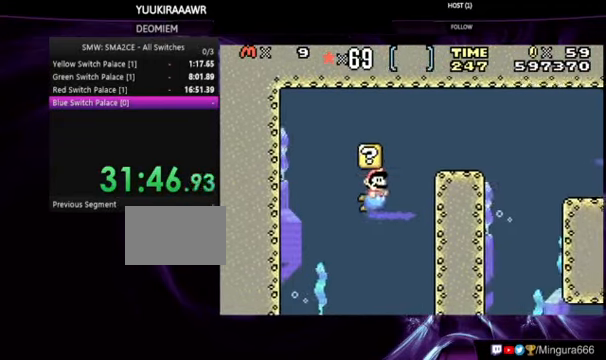
{"dt_ms": 1000, "buttons": ["B", "DPAD_RIGHT"]}
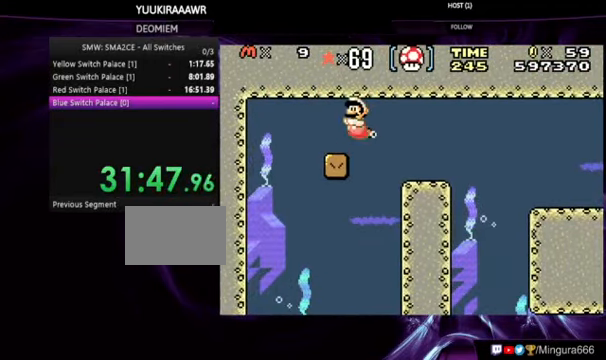
{"dt_ms": 500, "buttons": ["B", "DPAD_RIGHT"], "events": []}
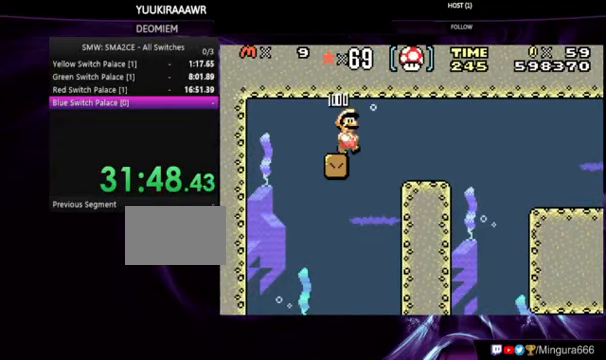
{"dt_ms": 500, "buttons": ["B", "DPAD_RIGHT"], "events": [[167, "A", "down"], [333, "A", "up"]]}
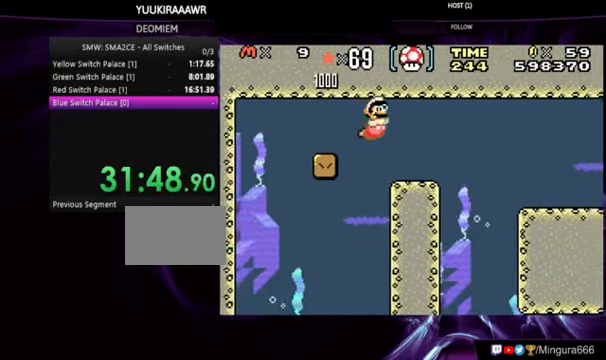
{"dt_ms": 500, "buttons": ["B", "DPAD_RIGHT"], "events": [[100, "A", "down"], [267, "A", "up"]]}
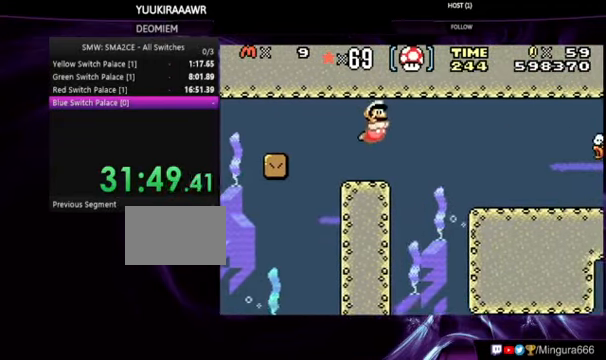
{"dt_ms": 500, "buttons": ["B", "DPAD_RIGHT"], "events": []}
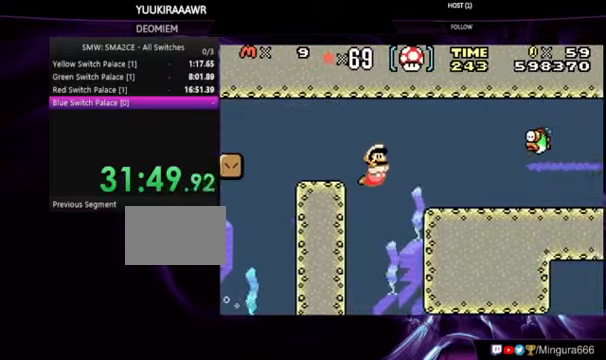
{"dt_ms": 500, "buttons": ["B", "DPAD_RIGHT"], "events": []}
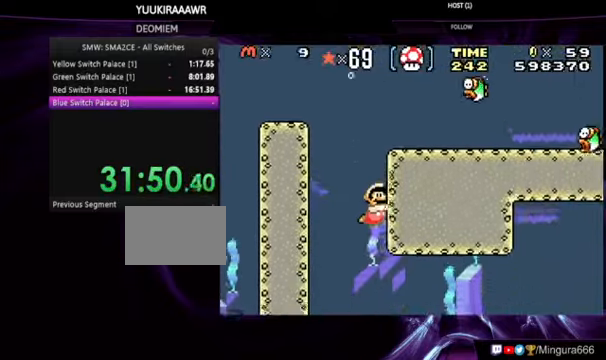
{"dt_ms": 500, "buttons": ["A", "B", "DPAD_RIGHT"], "events": [[300, "A", "down"]]}
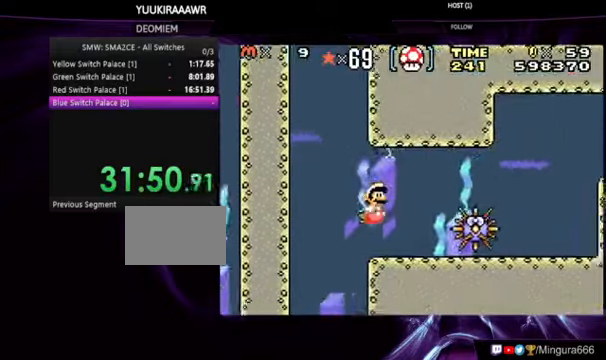
{"dt_ms": 500, "buttons": ["B", "DPAD_RIGHT"], "events": [[33, "A", "up"], [133, "A", "down"], [233, "A", "up"]]}
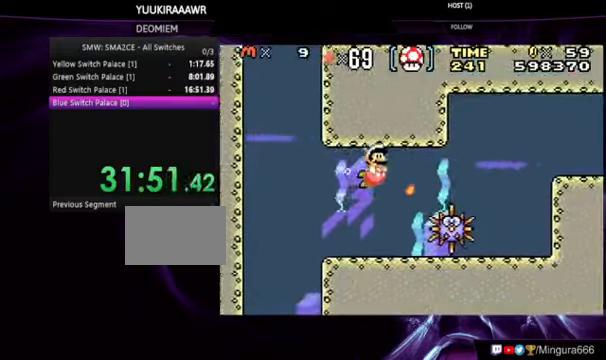
{"dt_ms": 500, "buttons": ["A", "B", "DPAD_RIGHT"], "events": [[433, "A", "down"]]}
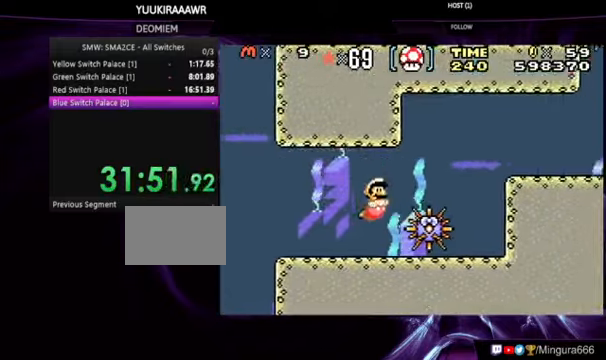
{"dt_ms": 500, "buttons": ["DPAD_RIGHT"], "events": [[66, "A", "up"], [100, "B", "up"], [300, "A", "down"], [366, "A", "up"]]}
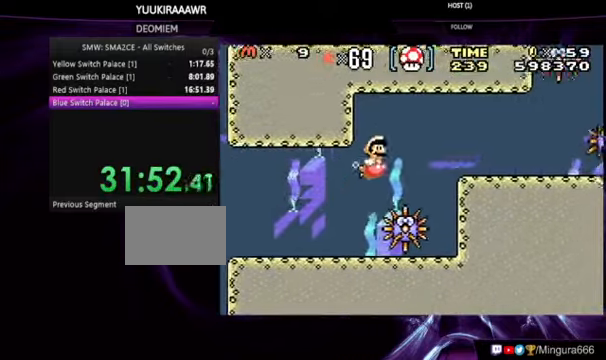
{"dt_ms": 500, "buttons": ["A", "DPAD_RIGHT"], "events": [[200, "A", "down"], [233, "A", "up"], [333, "A", "down"], [366, "A", "up"], [466, "A", "down"]]}
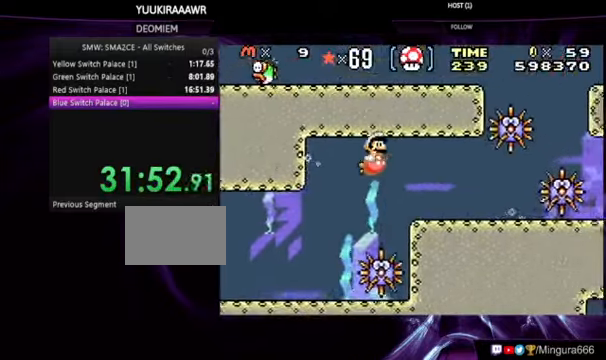
{"dt_ms": 500, "buttons": ["A", "DPAD_RIGHT"], "events": [[33, "A", "up"], [66, "A", "down"], [133, "A", "up"], [200, "A", "down"], [266, "A", "up"], [333, "A", "down"], [400, "A", "up"], [500, "A", "down"]]}
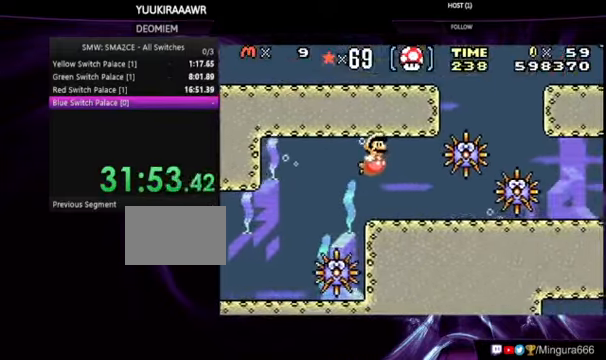
{"dt_ms": 500, "buttons": [], "events": [[66, "A", "up"], [100, "A", "down"], [166, "A", "up"], [233, "A", "down"], [300, "A", "up"], [400, "B", "down"], [400, "DPAD_RIGHT", "up"], [466, "B", "up"]]}
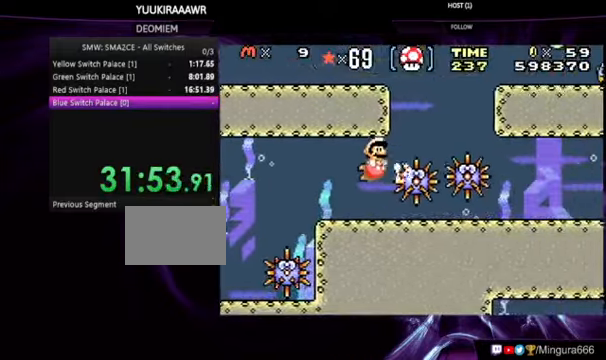
{"dt_ms": 500, "buttons": ["B"], "events": [[33, "B", "down"], [66, "B", "up"], [166, "B", "down"], [266, "B", "up"], [300, "B", "down"], [400, "B", "up"], [433, "B", "down"]]}
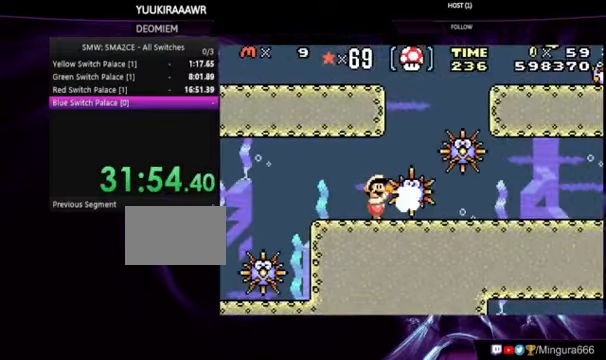
{"dt_ms": 500, "buttons": [], "events": [[33, "B", "up"], [66, "B", "down"], [166, "B", "up"], [266, "B", "down"], [333, "B", "up"], [400, "B", "down"], [466, "B", "up"]]}
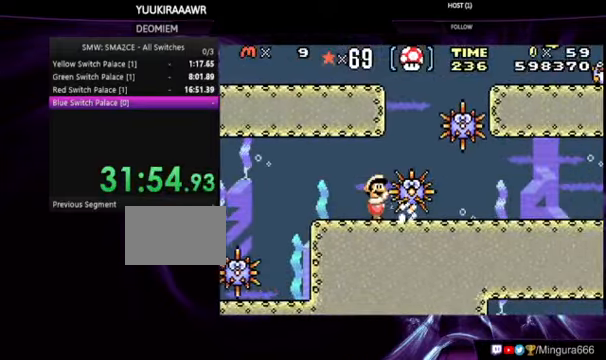
{"dt_ms": 500, "buttons": ["B"], "events": [[33, "B", "down"], [100, "B", "up"], [167, "B", "down"], [234, "B", "up"], [334, "B", "down"], [434, "B", "up"], [467, "B", "down"]]}
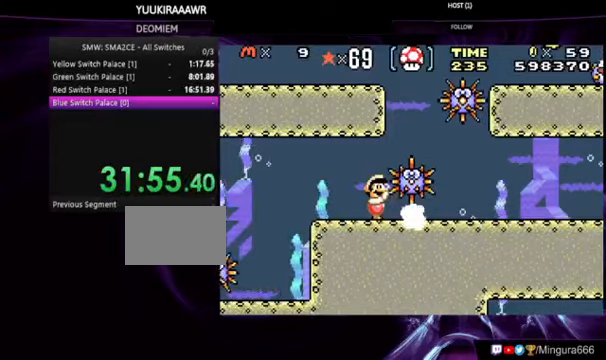
{"dt_ms": 500, "buttons": ["B", "DPAD_RIGHT"], "events": [[67, "B", "up"], [100, "B", "down"], [434, "DPAD_RIGHT", "down"]]}